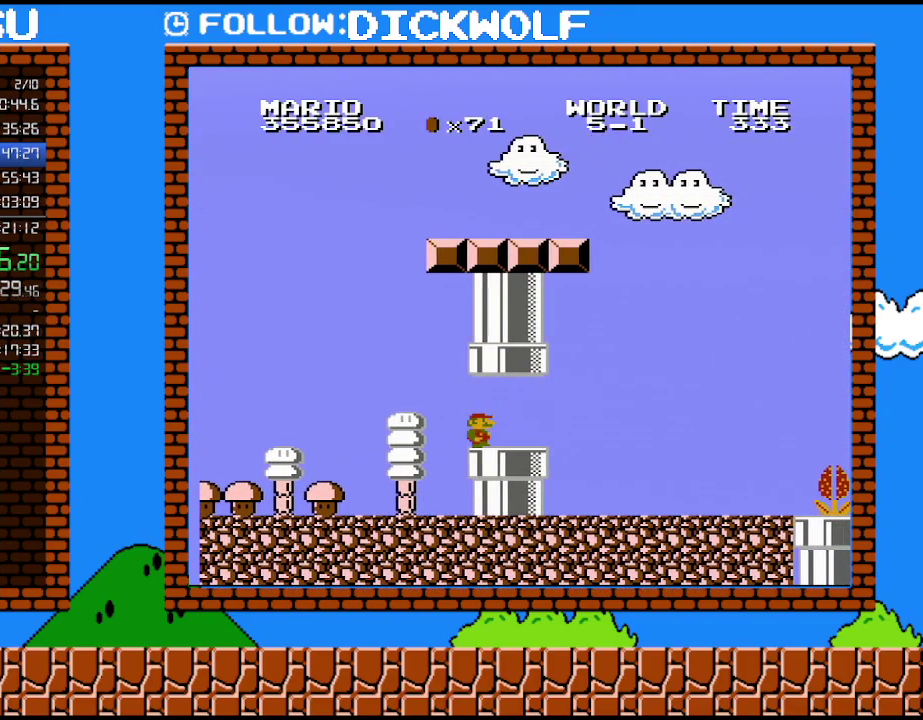
Gameplay with a controller (Nintendo layout); each line is a JSON object with the inputs held at the frame after it. "events" lists button and stick changes between this image and that frame as [ms after this image, input, new state], when the widget could be followed in between. Not read: L3 R3.
{"buttons": ["B", "DPAD_RIGHT"], "events": [[50, "B", "down"]]}
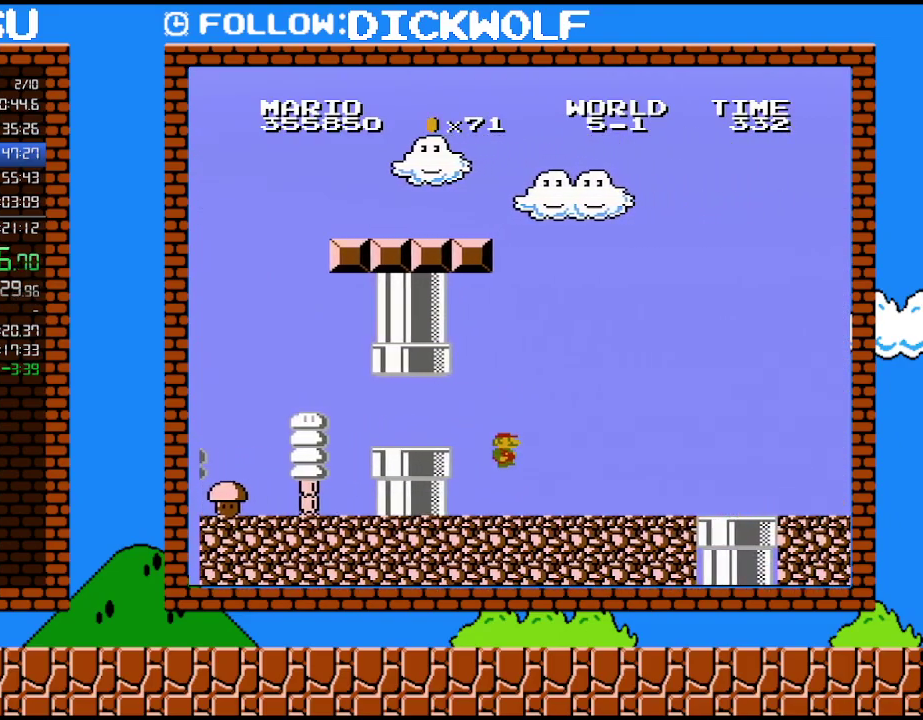
{"buttons": ["B", "DPAD_RIGHT"], "events": []}
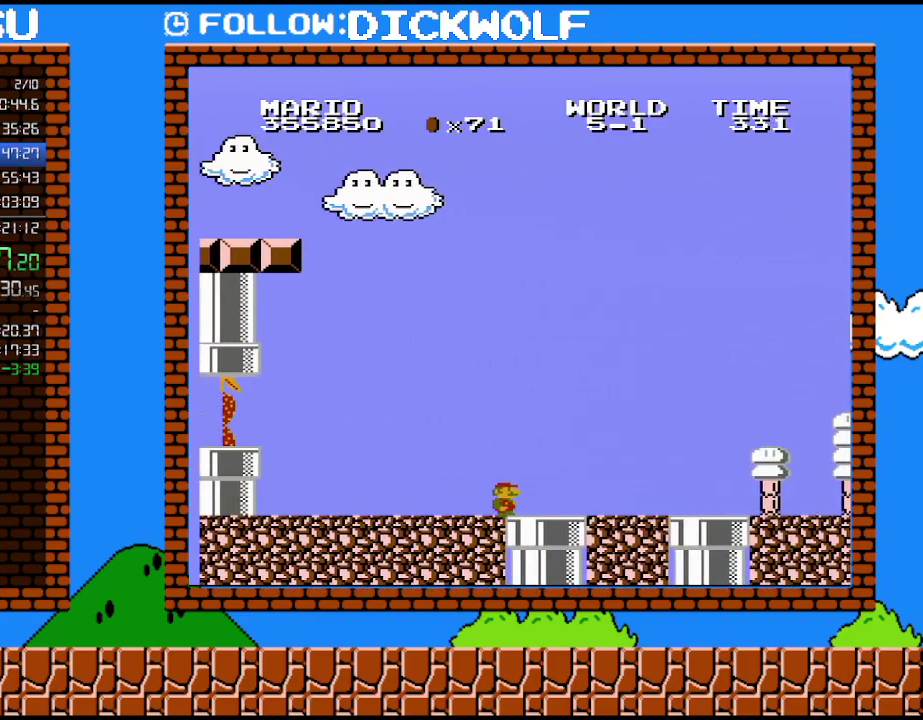
{"buttons": ["A", "B", "DPAD_RIGHT"], "events": [[383, "A", "down"]]}
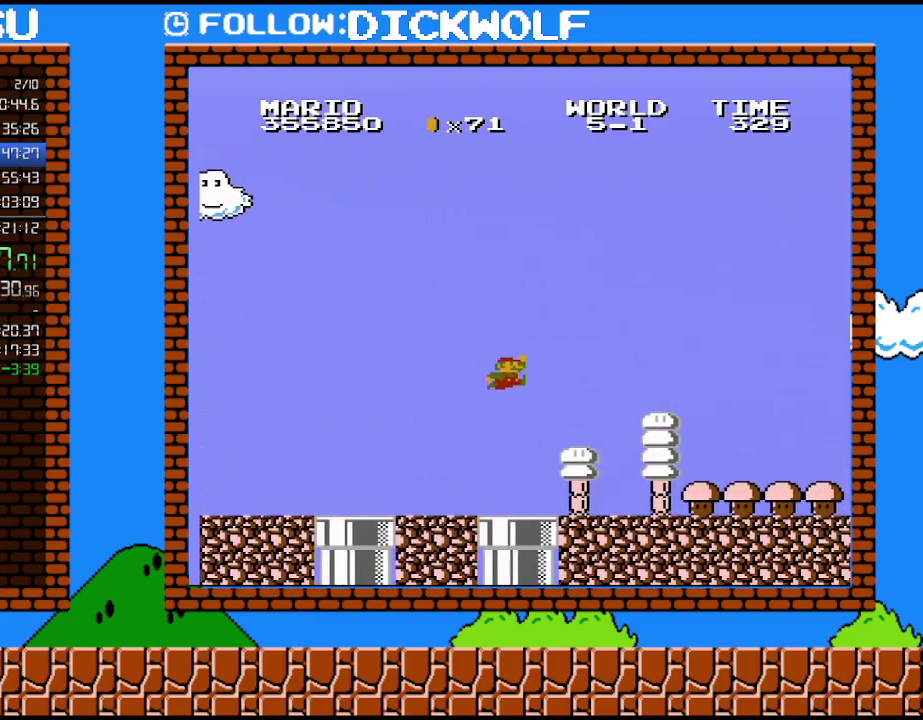
{"buttons": ["B", "DPAD_RIGHT"], "events": [[83, "A", "up"]]}
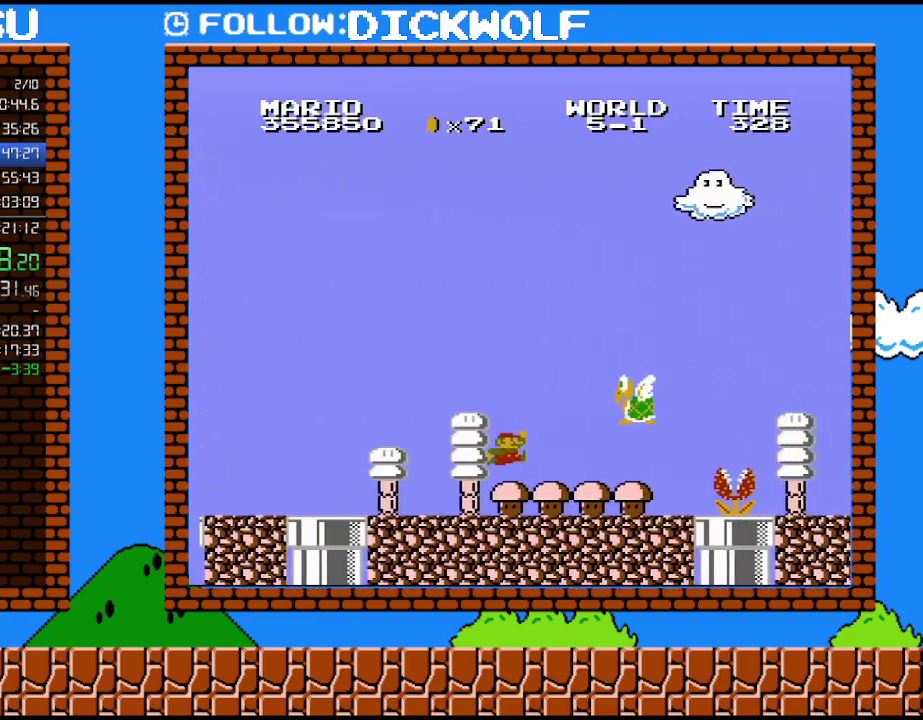
{"buttons": ["A", "B", "DPAD_RIGHT"], "events": [[133, "A", "down"]]}
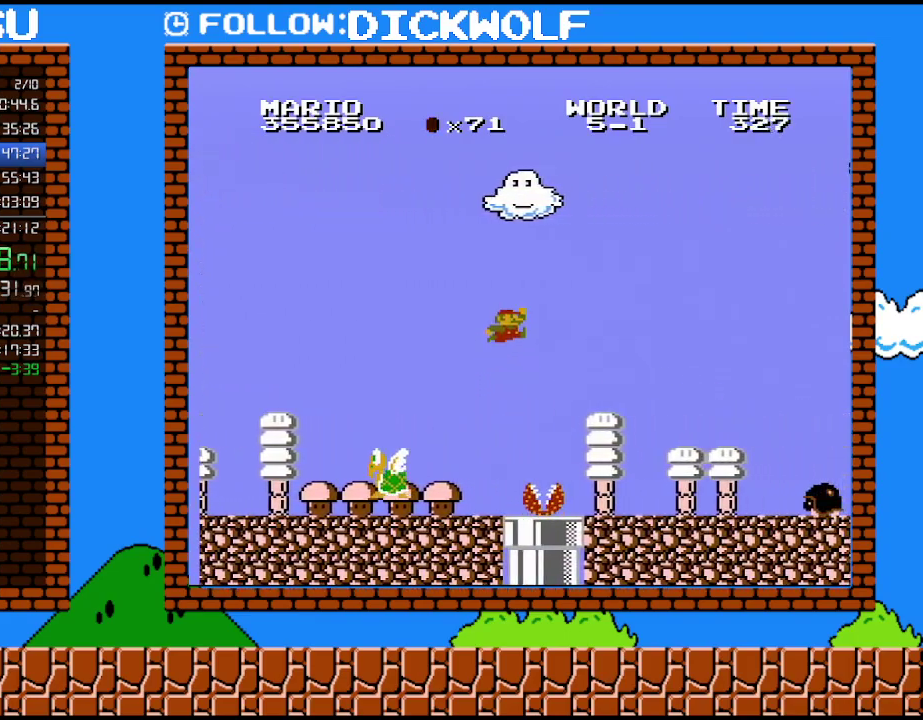
{"buttons": ["B", "DPAD_RIGHT"], "events": [[200, "A", "up"]]}
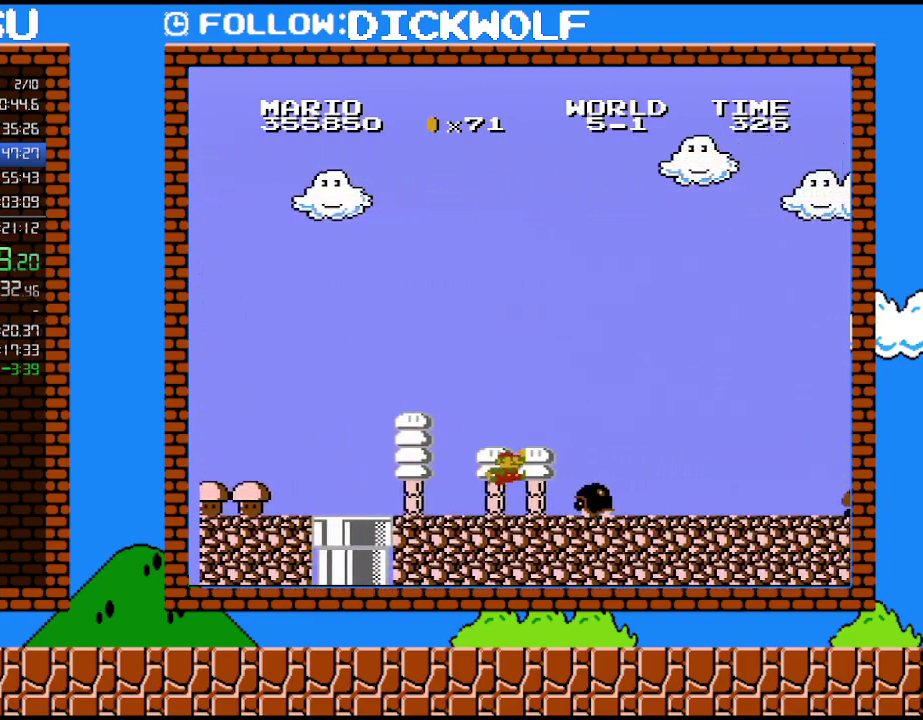
{"buttons": ["B", "DPAD_RIGHT"], "events": [[167, "A", "down"], [333, "A", "up"]]}
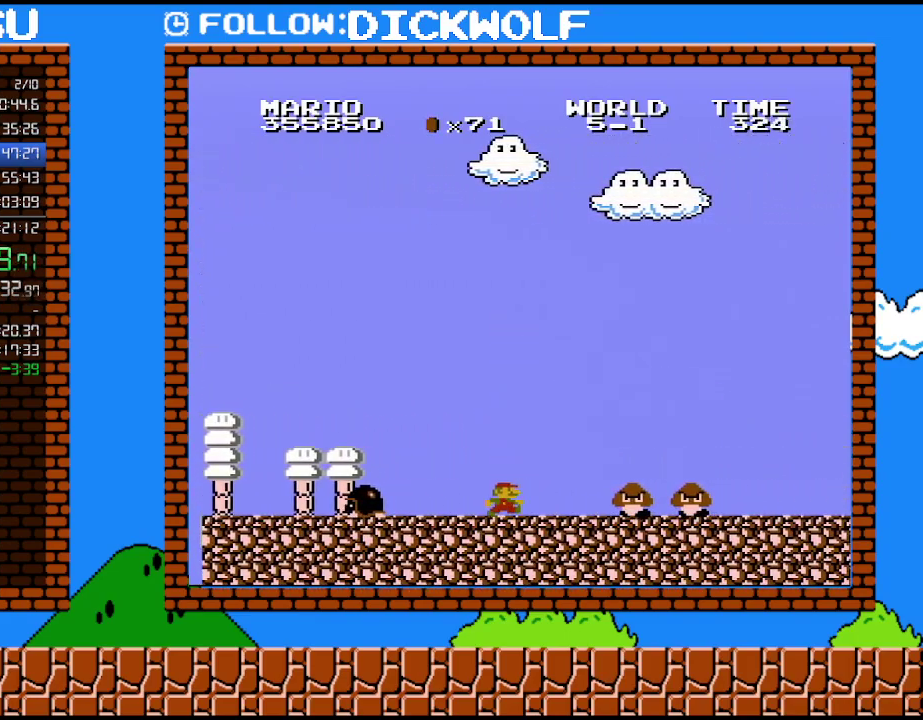
{"buttons": ["B", "DPAD_RIGHT"], "events": [[233, "A", "down"], [450, "A", "up"]]}
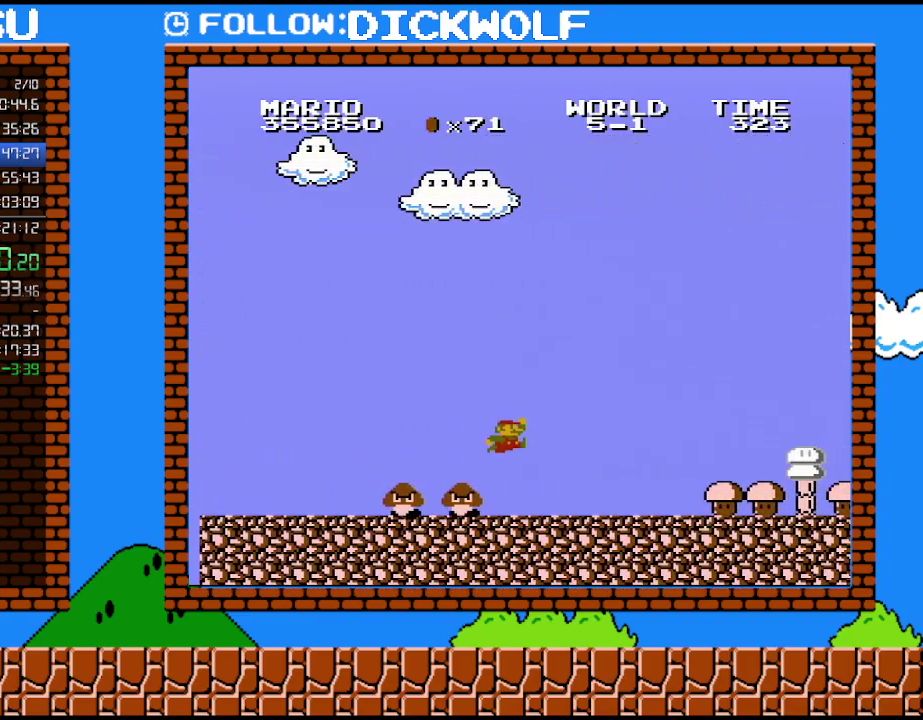
{"buttons": ["B", "DPAD_RIGHT"], "events": []}
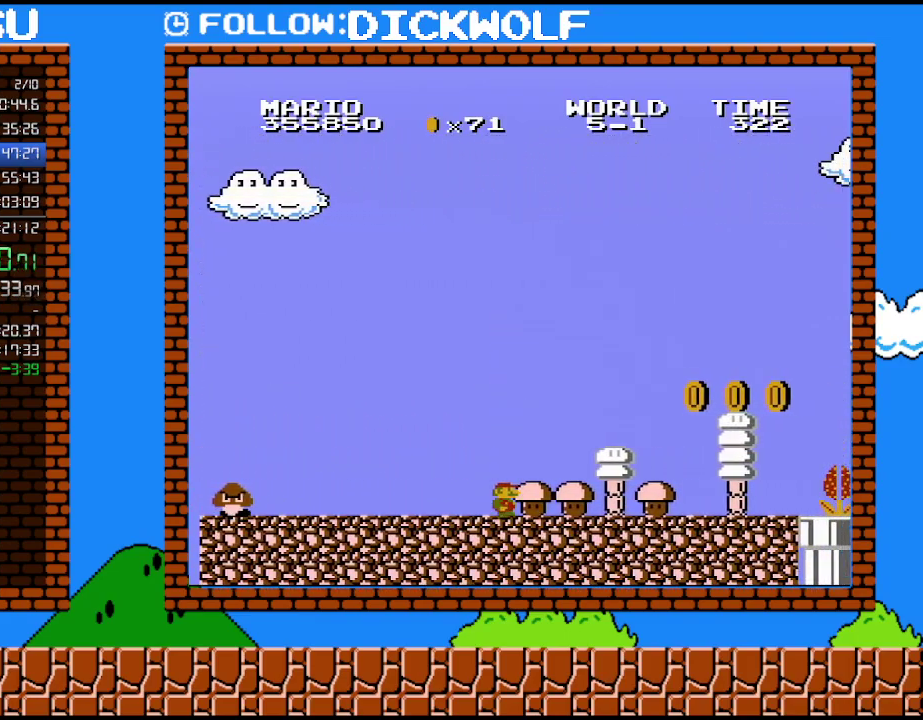
{"buttons": ["B", "DPAD_RIGHT"], "events": []}
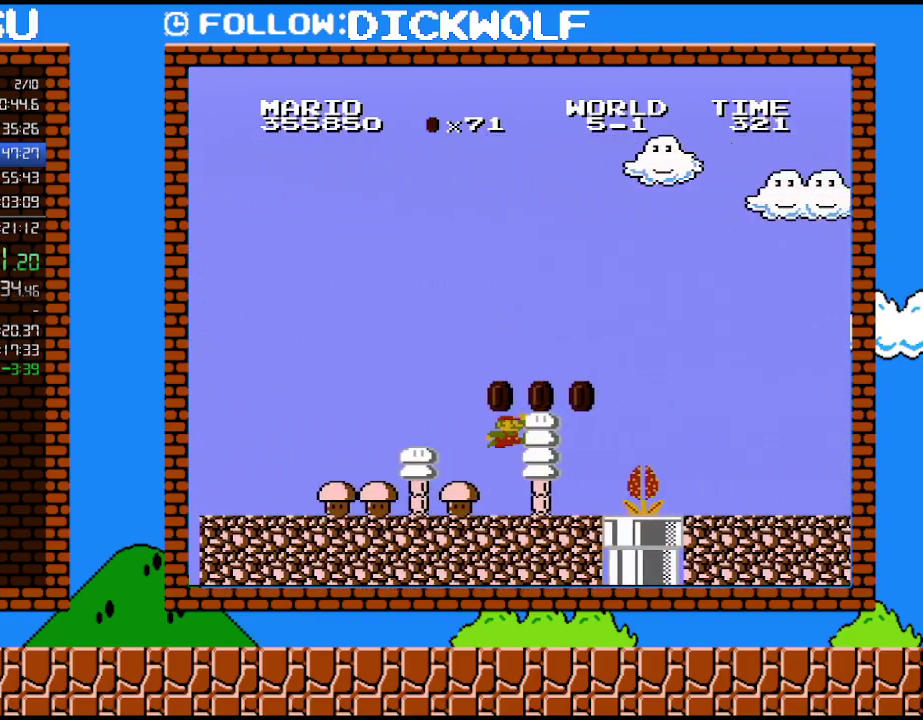
{"buttons": ["B", "DPAD_RIGHT"], "events": [[100, "A", "down"], [450, "A", "up"]]}
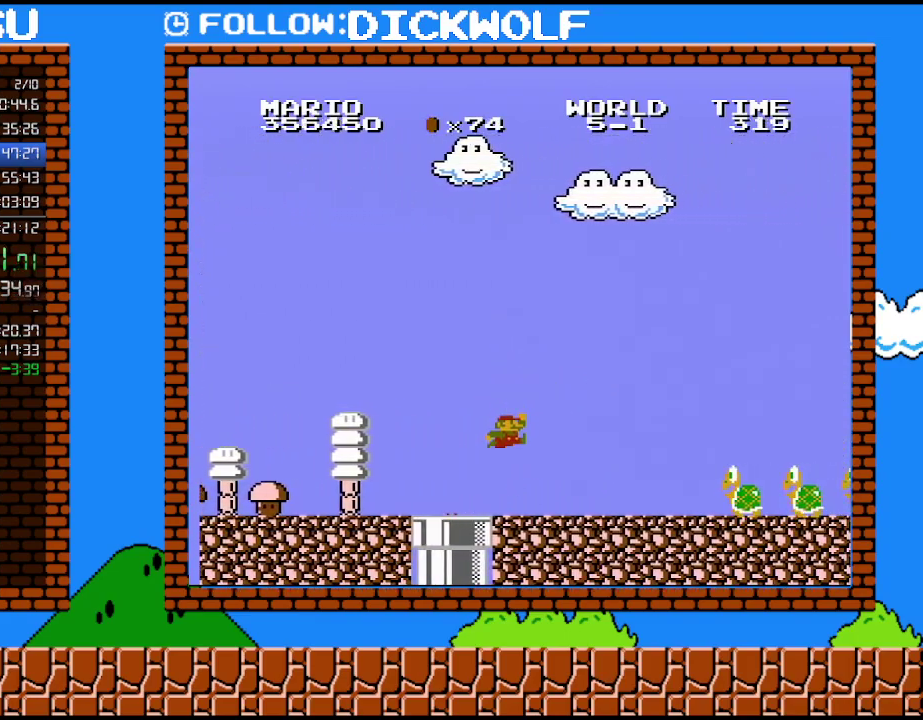
{"buttons": ["A", "B", "DPAD_RIGHT"], "events": [[450, "A", "down"]]}
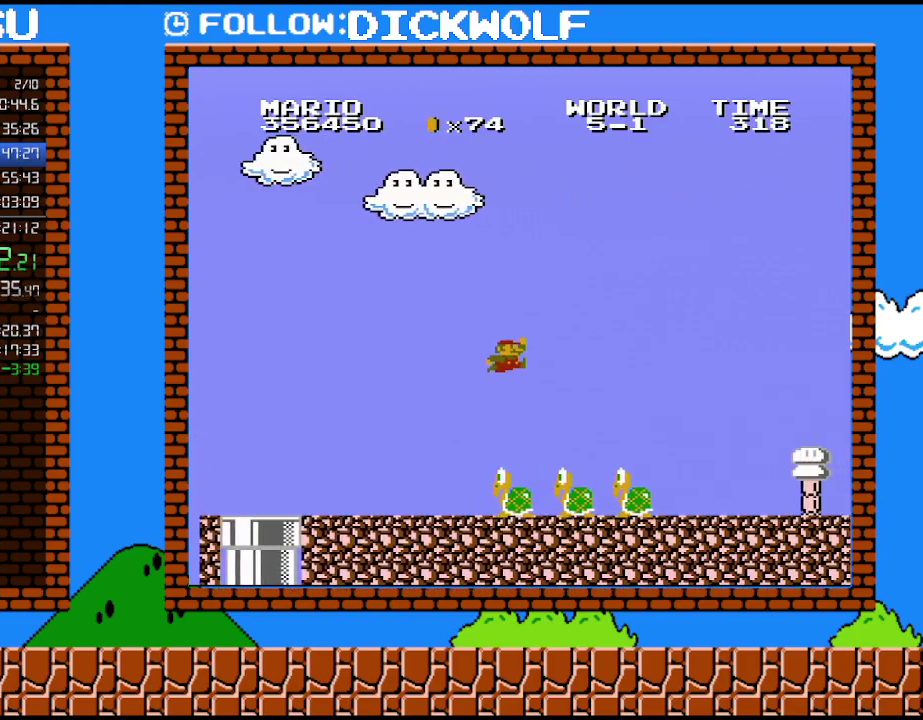
{"buttons": ["B", "DPAD_RIGHT"], "events": [[233, "A", "up"]]}
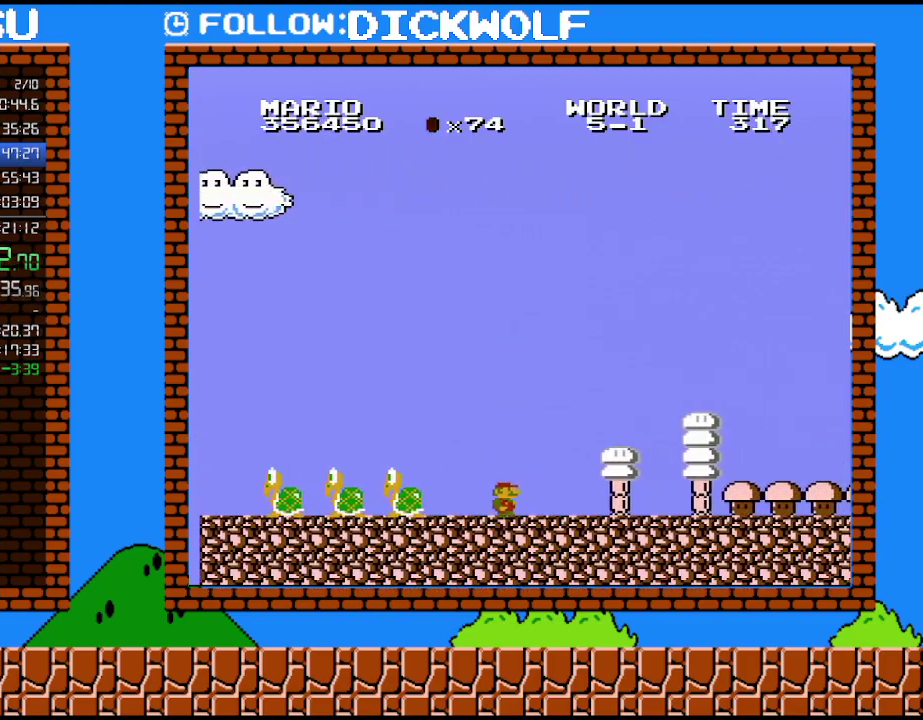
{"buttons": ["B", "DPAD_RIGHT"], "events": []}
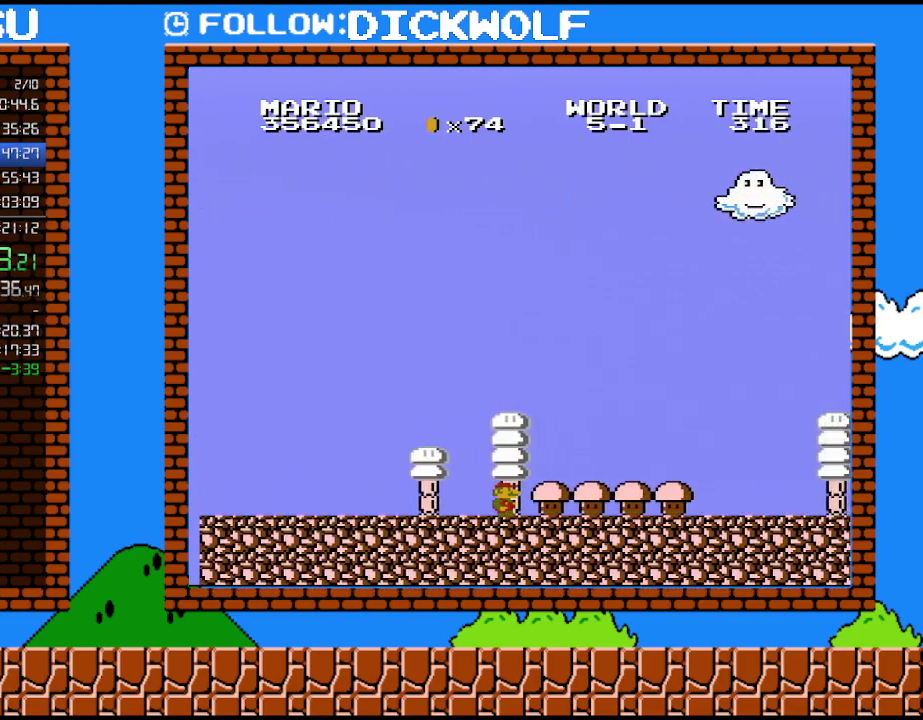
{"buttons": ["B", "DPAD_RIGHT"], "events": []}
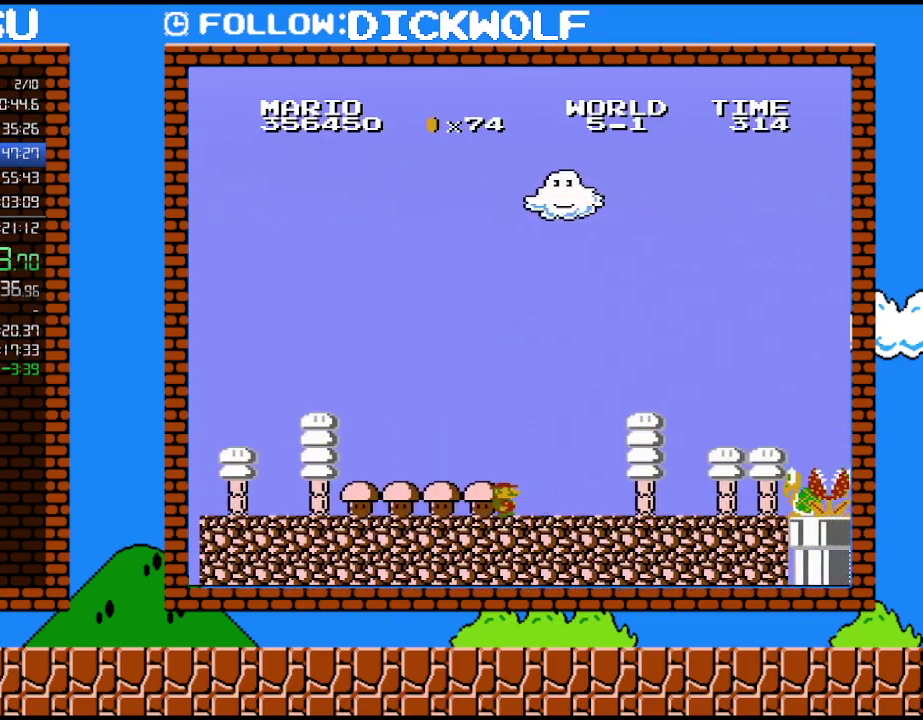
{"buttons": ["B", "DPAD_RIGHT"], "events": []}
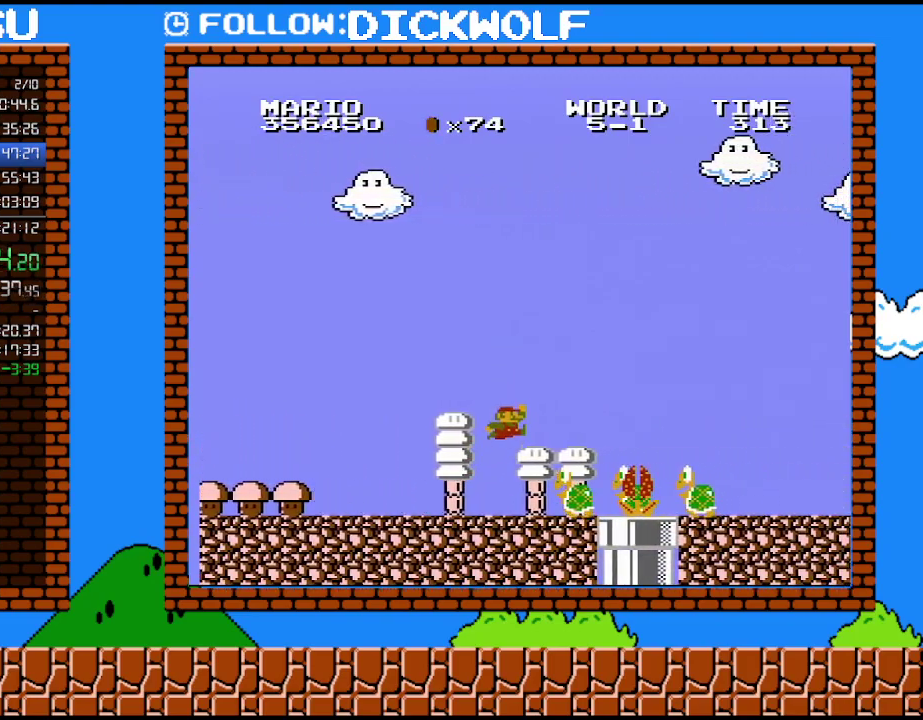
{"buttons": ["B", "DPAD_RIGHT"], "events": [[117, "A", "down"], [450, "A", "up"]]}
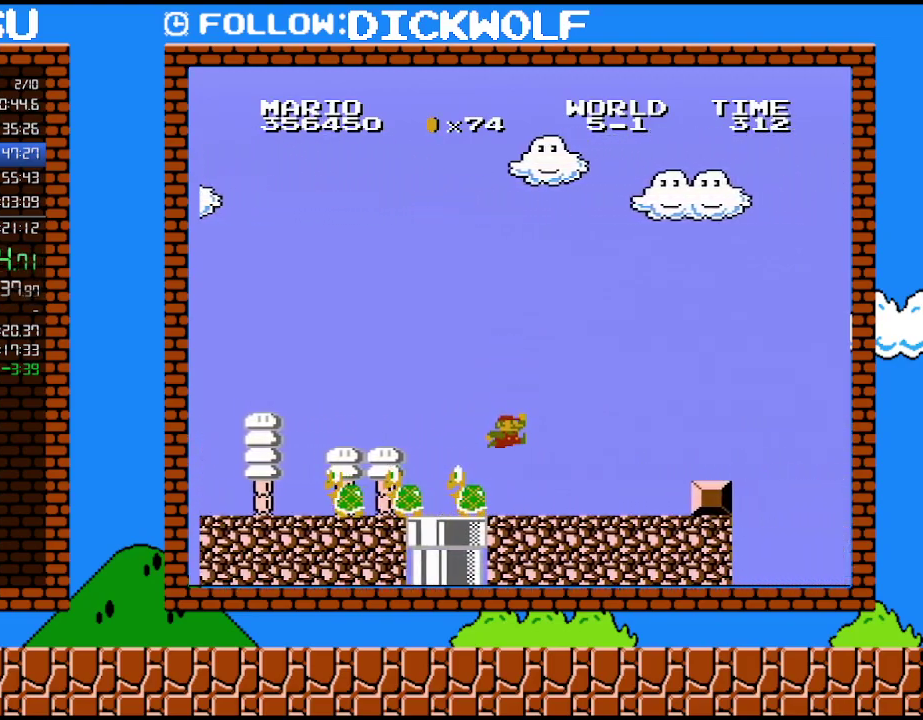
{"buttons": ["B", "DPAD_LEFT"], "events": [[417, "A", "down"], [450, "DPAD_LEFT", "down"], [450, "DPAD_RIGHT", "up"], [483, "A", "up"]]}
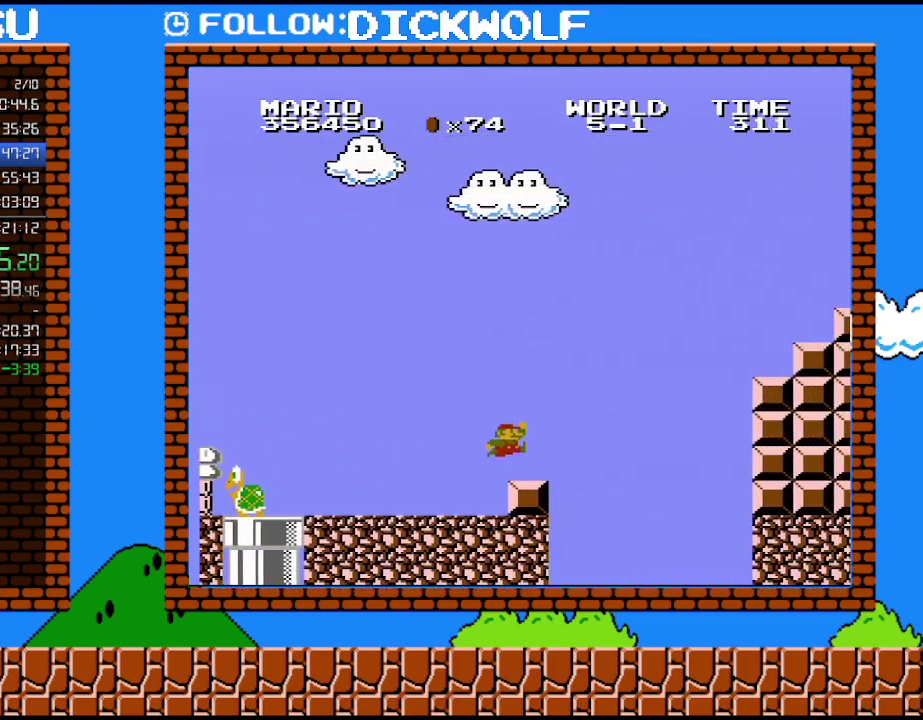
{"buttons": ["A", "B", "DPAD_RIGHT"], "events": [[17, "DPAD_LEFT", "up"], [167, "DPAD_RIGHT", "down"], [333, "A", "down"]]}
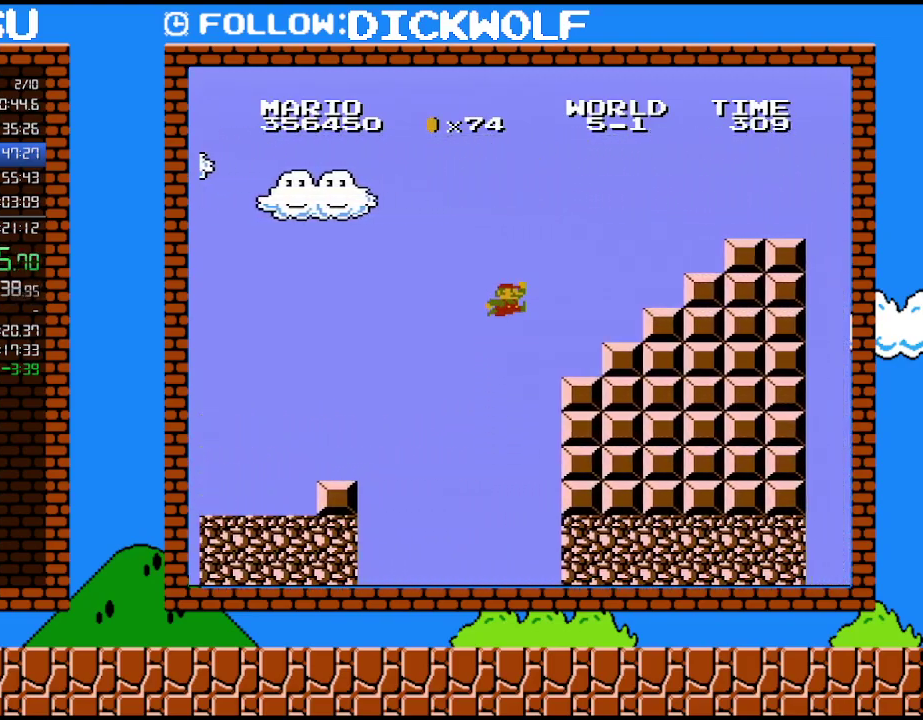
{"buttons": ["B", "DPAD_RIGHT"], "events": [[367, "A", "up"]]}
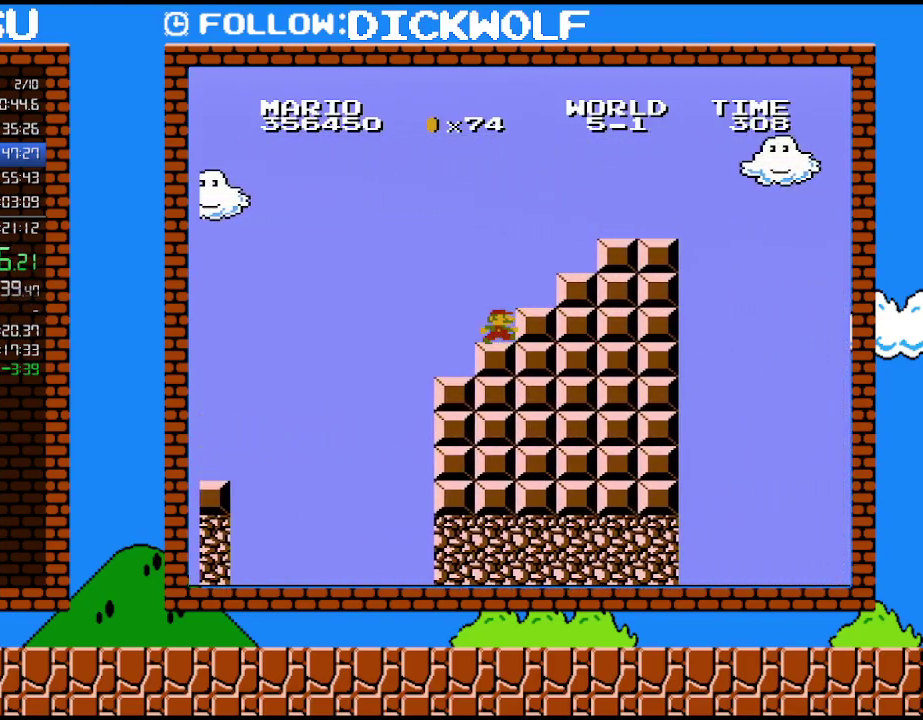
{"buttons": ["B"], "events": [[17, "A", "down"], [200, "A", "up"], [267, "A", "down"], [450, "A", "up"], [483, "DPAD_RIGHT", "up"]]}
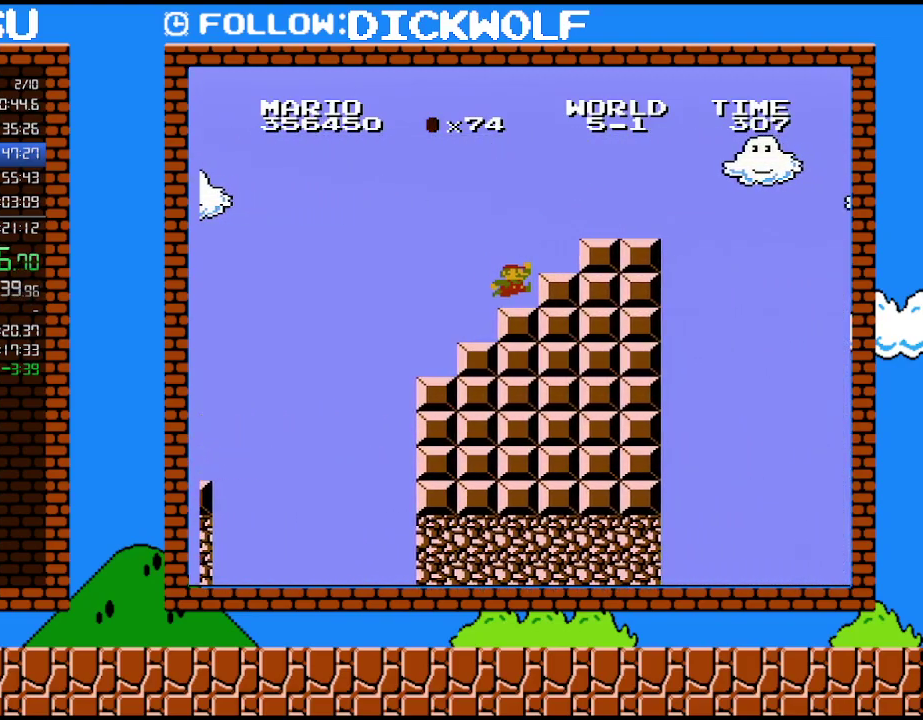
{"buttons": ["A", "B", "DPAD_RIGHT"], "events": [[233, "DPAD_RIGHT", "down"], [267, "A", "down"]]}
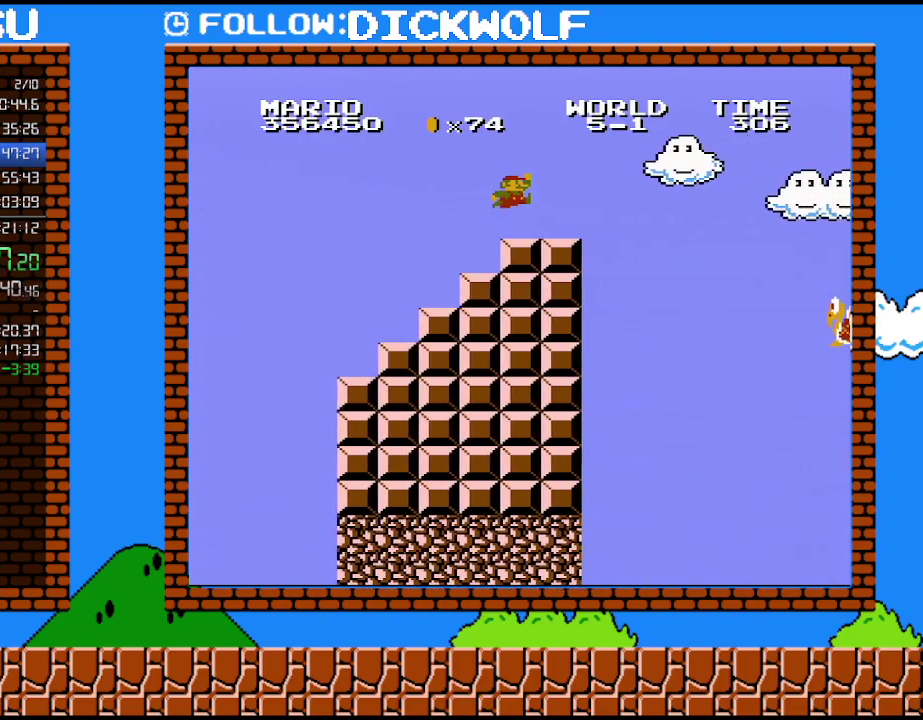
{"buttons": ["B", "DPAD_RIGHT"], "events": [[50, "A", "up"]]}
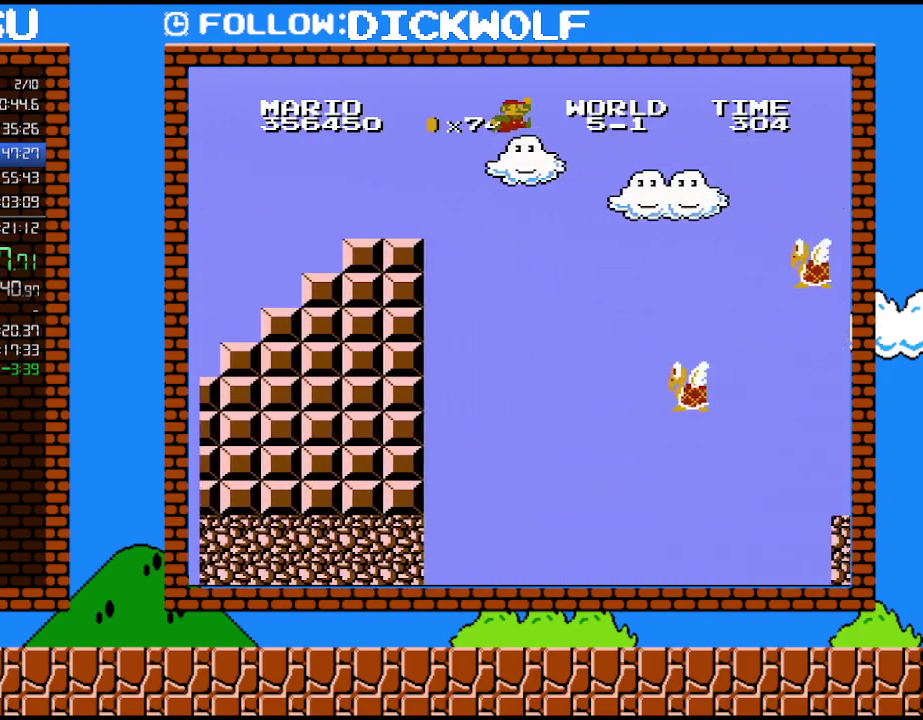
{"buttons": ["B", "DPAD_RIGHT"], "events": [[50, "A", "down"], [483, "A", "up"]]}